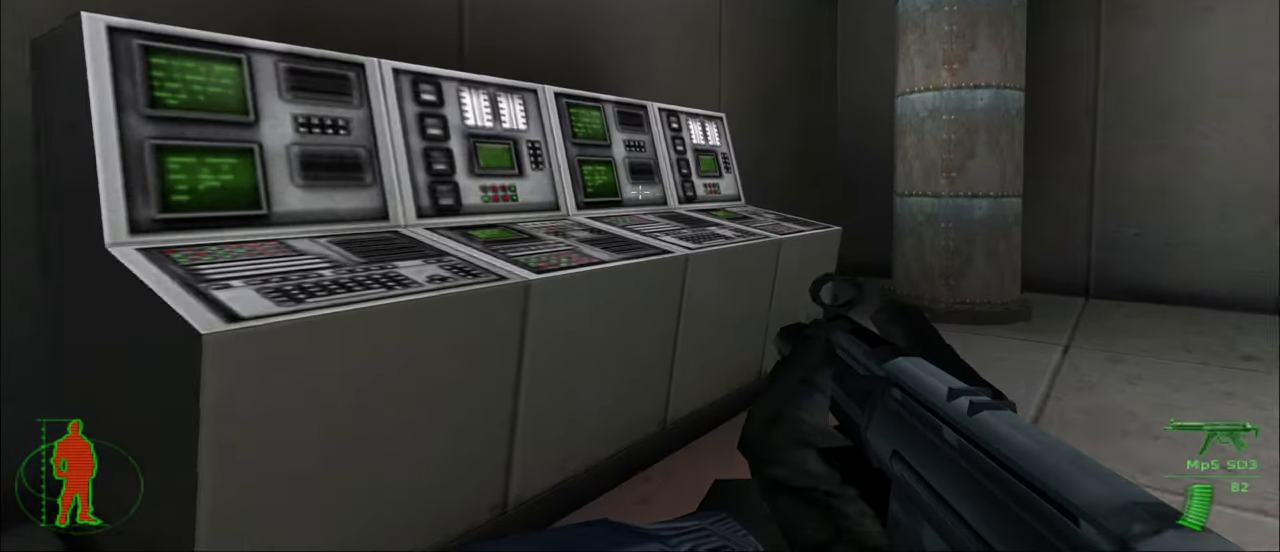
Gameplay with keyboard and mouse; each line is a JSON object with the keys and mouse buttons held at the frame after it. "events" lists presses ("down") and releases ("up") of "1", "2", "3", "4", "5", "a", "alt", "c", "caps_lock", "ctrl", "d", "e", "f", "g", "q", "r", "s", "shift", "space", "t", "tab", "v", "w", "x", "z", "mouse_left", "mouse_wheel" and "mouse_right" between this image and that frame as [ms after this image, input, new state], when the widget could be followed in between. "mouse_left", "mouse_wheel", "mouse_right" = the "left", "wheel", "right" buttons of the "mouse" list. No other keys are recorded. "wheel" means that the mouse wheel is clicked or scrolled. "mouse_move" is the direction in which the mouse moves at that frame (one of eight, or "still"), when it could be read.
{"keys": [], "mouse": [], "mouse_move": "left", "events": [[183, "d", "up"], [233, "w", "up"]]}
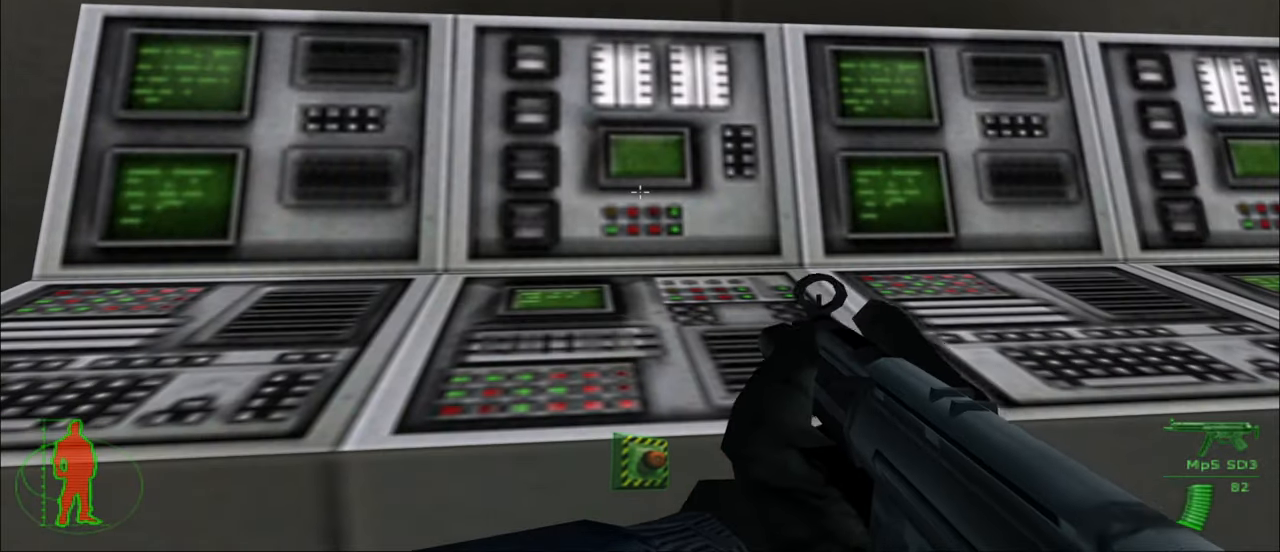
{"keys": [], "mouse": [], "mouse_move": "still", "events": [[67, "e", "down"], [400, "e", "up"]]}
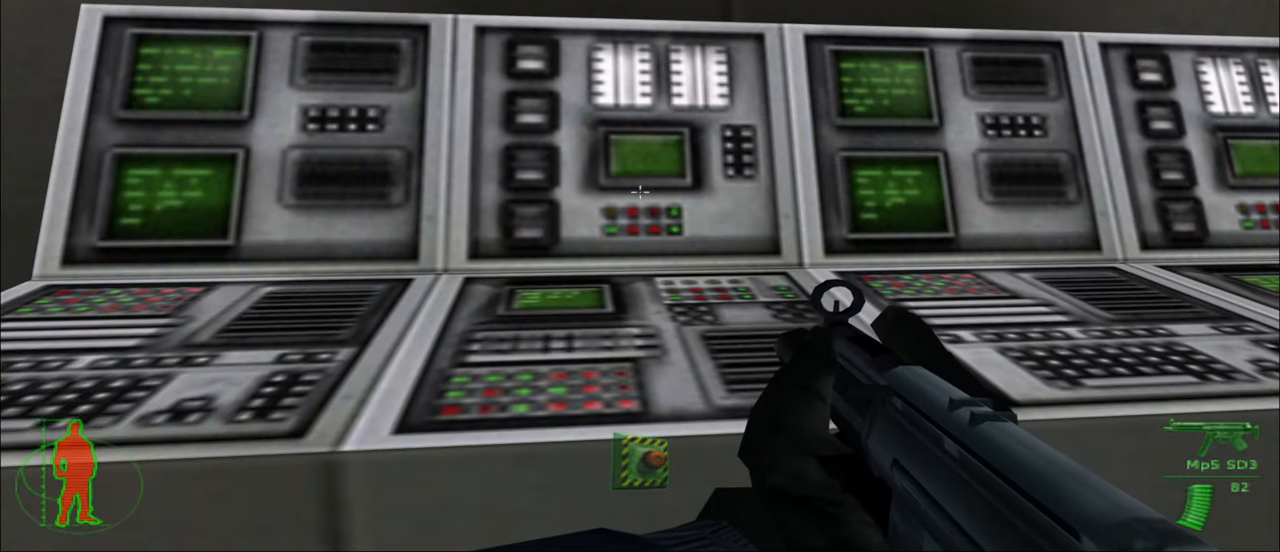
{"keys": ["a", "w"], "mouse": [], "mouse_move": "still", "events": [[267, "a", "down"], [267, "w", "down"]]}
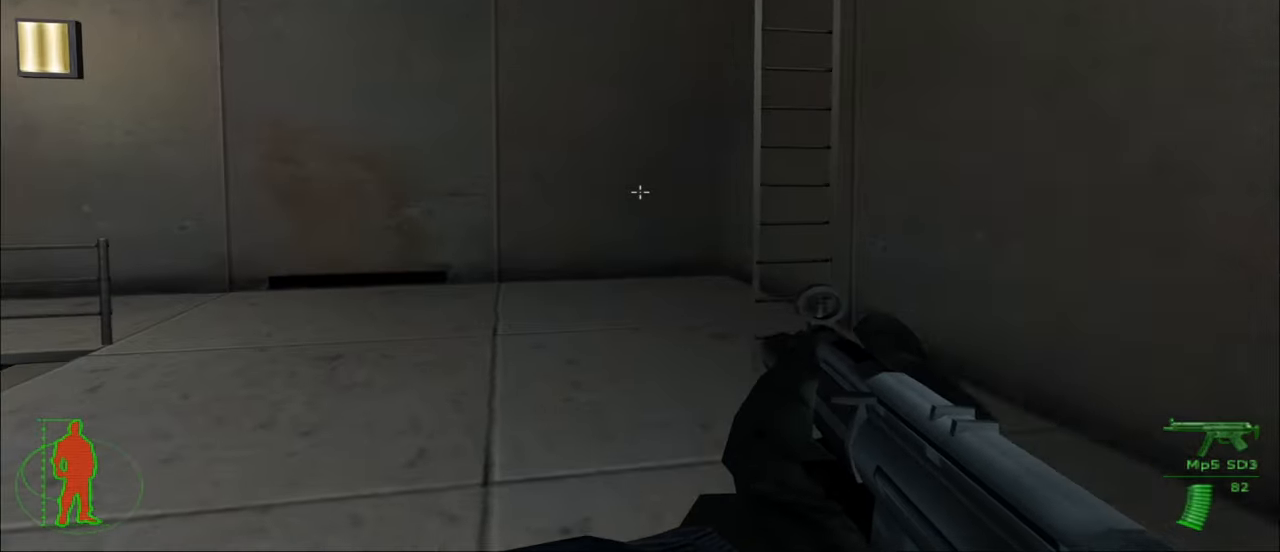
{"keys": ["a", "w"], "mouse": [], "mouse_move": "right", "events": []}
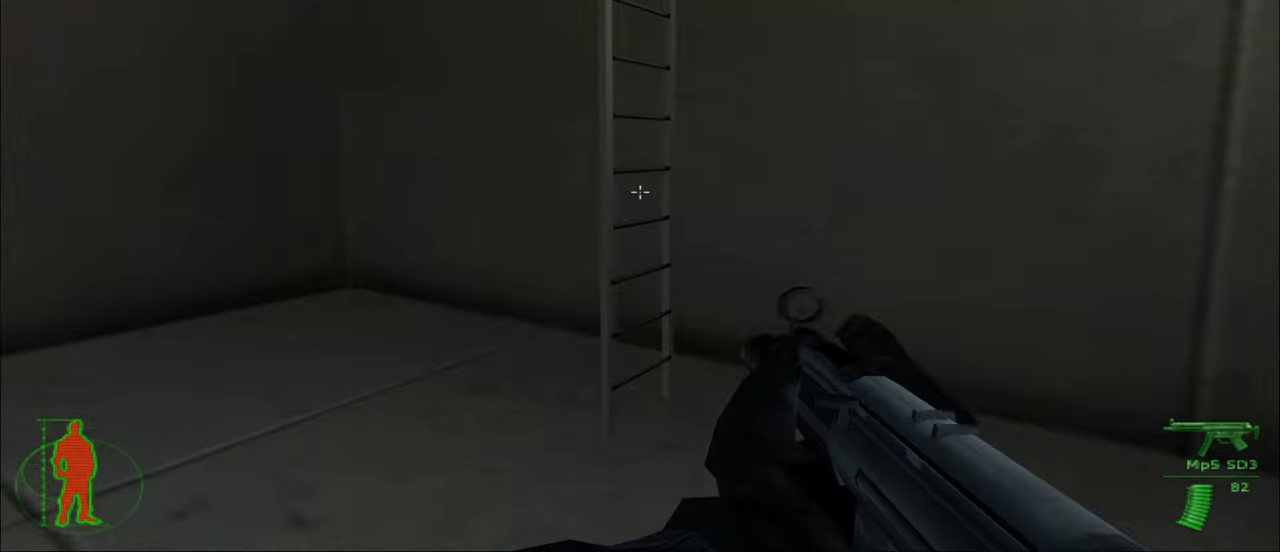
{"keys": ["a", "w"], "mouse": [], "mouse_move": "right", "events": []}
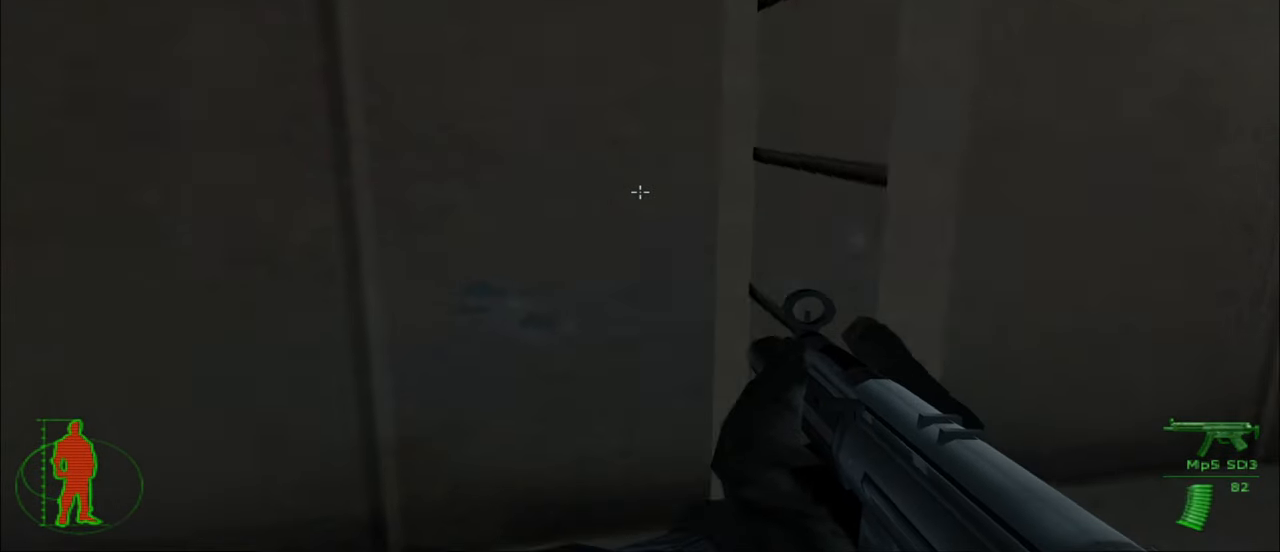
{"keys": ["e"], "mouse": [], "mouse_move": "still", "events": [[34, "w", "up"], [84, "a", "up"], [500, "e", "down"]]}
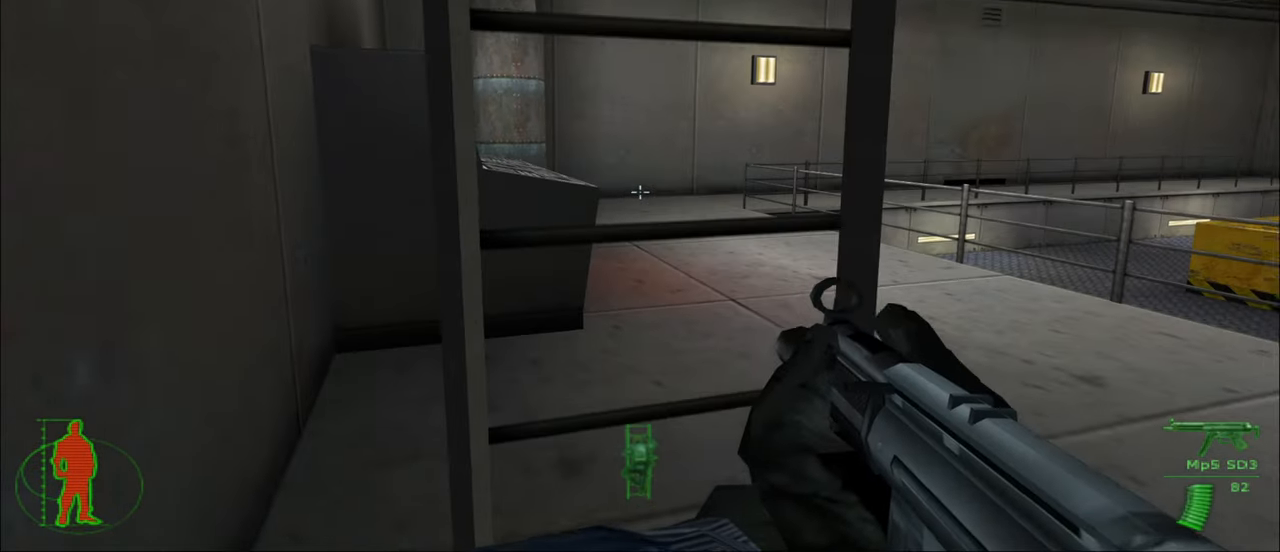
{"keys": ["w"], "mouse": [], "mouse_move": "still", "events": [[100, "e", "up"], [234, "w", "down"]]}
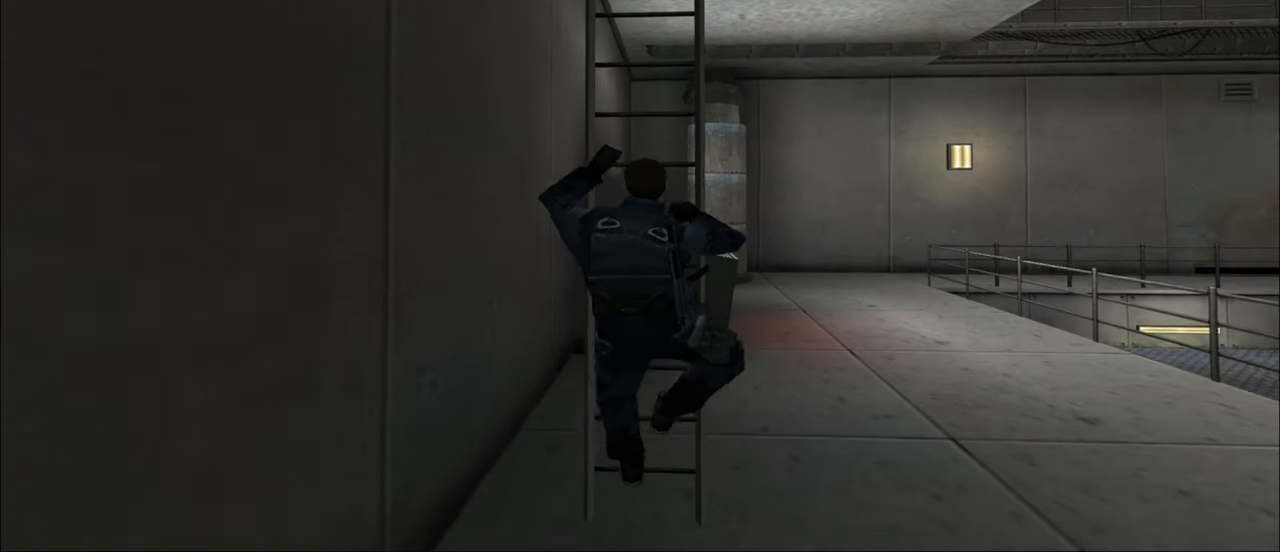
{"keys": ["w"], "mouse": [], "mouse_move": "still", "events": []}
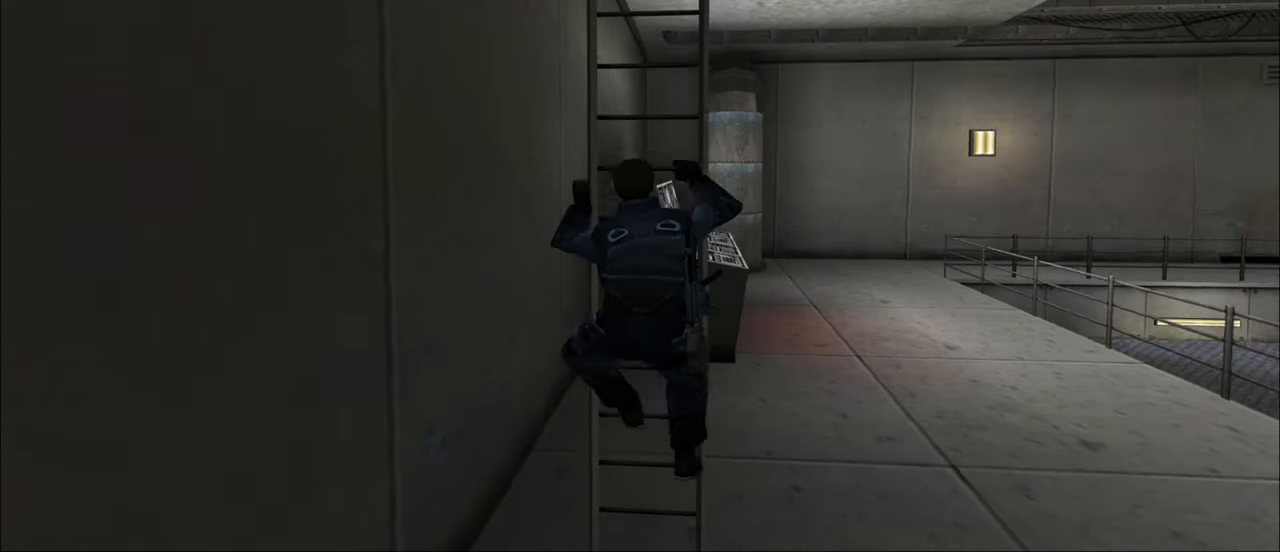
{"keys": ["w"], "mouse": [], "mouse_move": "still", "events": []}
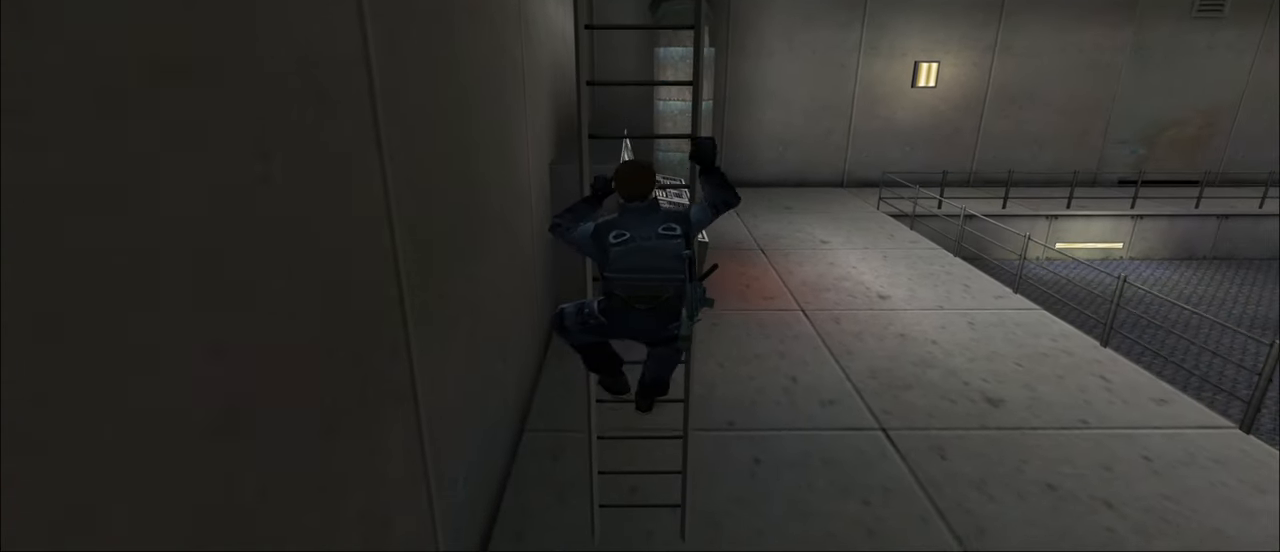
{"keys": ["w"], "mouse": [], "mouse_move": "still", "events": []}
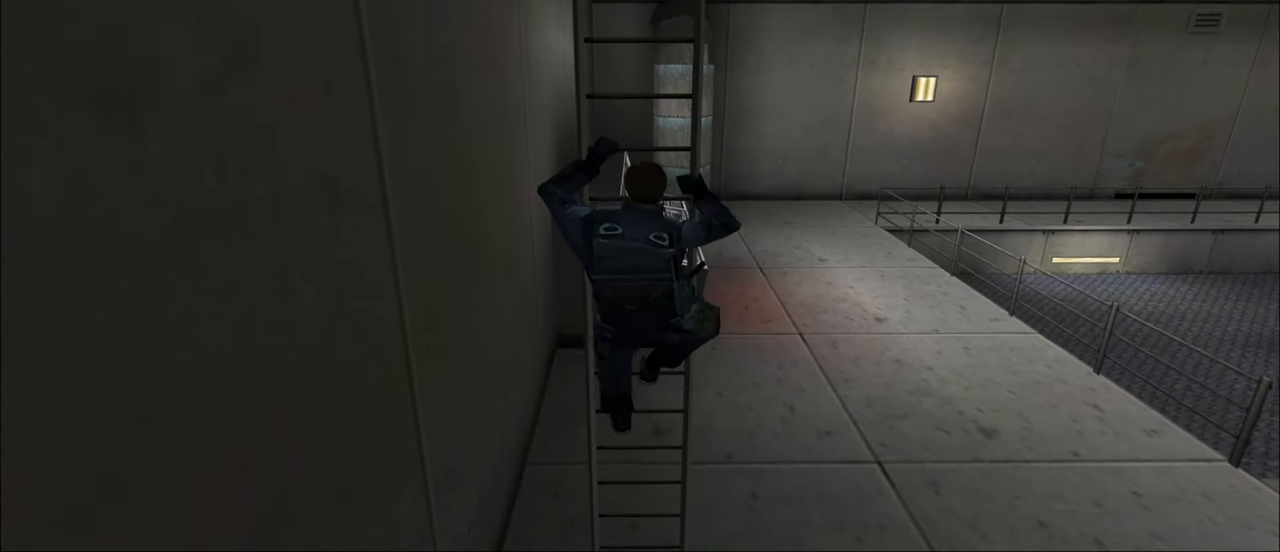
{"keys": ["w"], "mouse": [], "mouse_move": "still", "events": []}
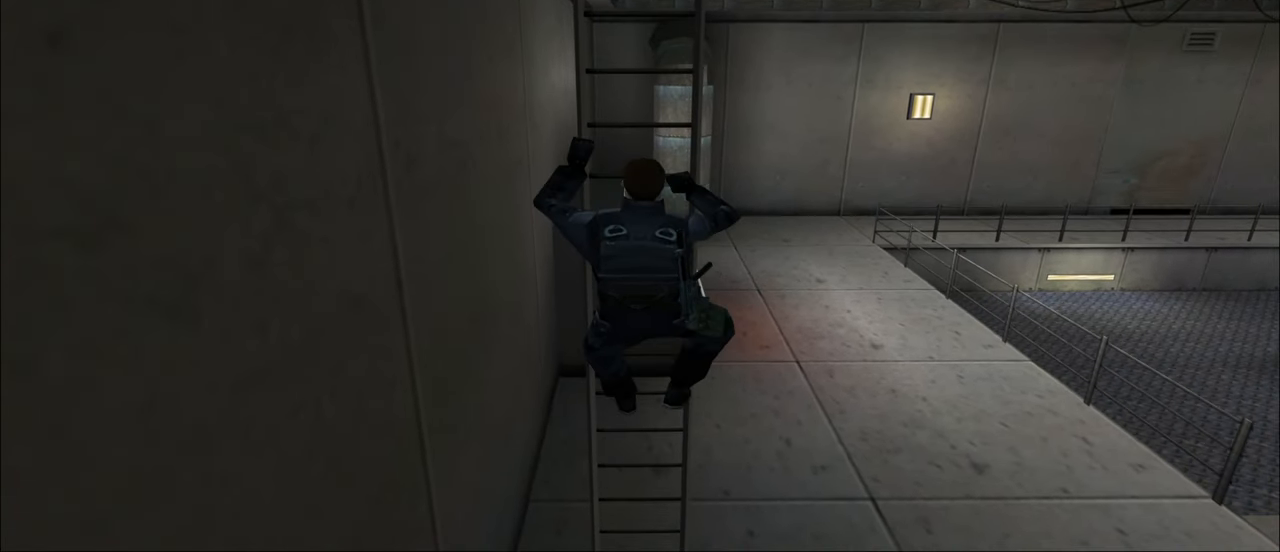
{"keys": ["w"], "mouse": [], "mouse_move": "still", "events": []}
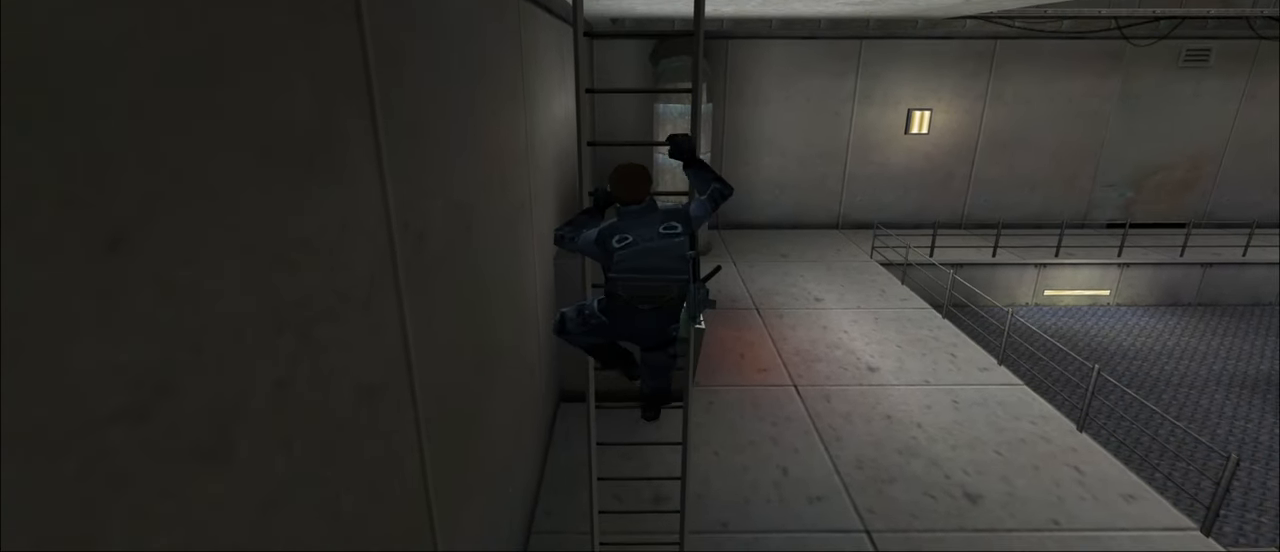
{"keys": ["w"], "mouse": [], "mouse_move": "still", "events": []}
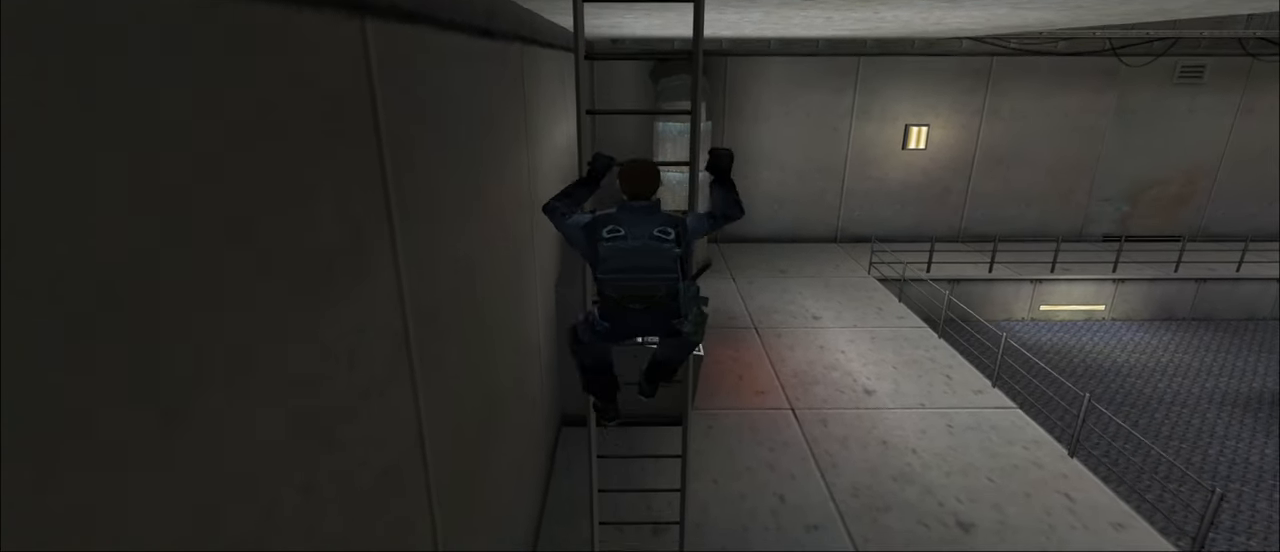
{"keys": ["w"], "mouse": [], "mouse_move": "still", "events": []}
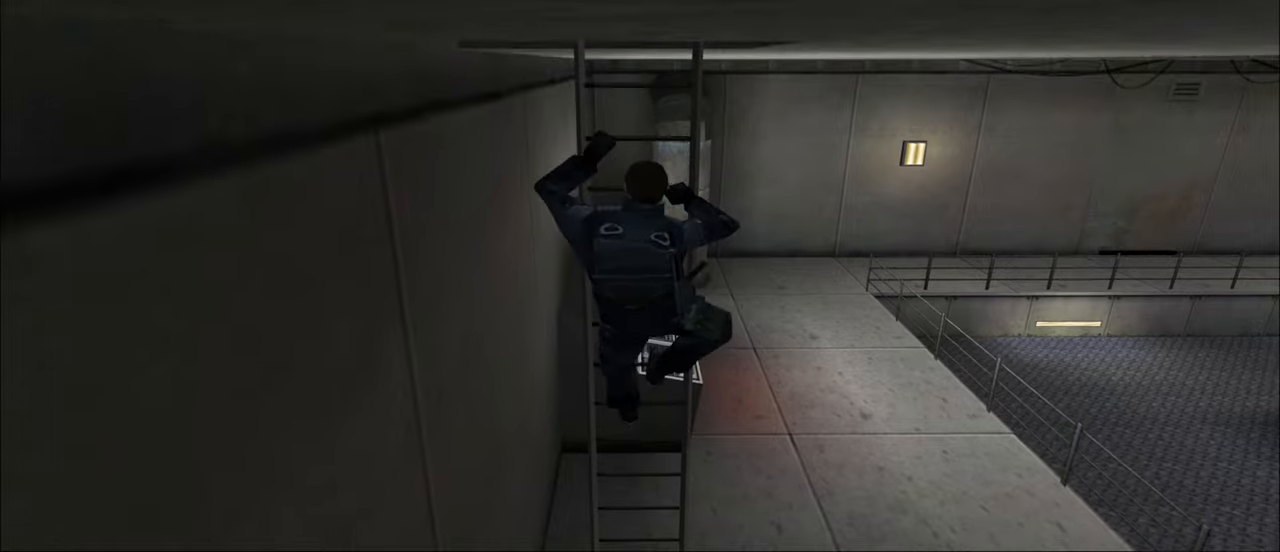
{"keys": ["w"], "mouse": [], "mouse_move": "still", "events": []}
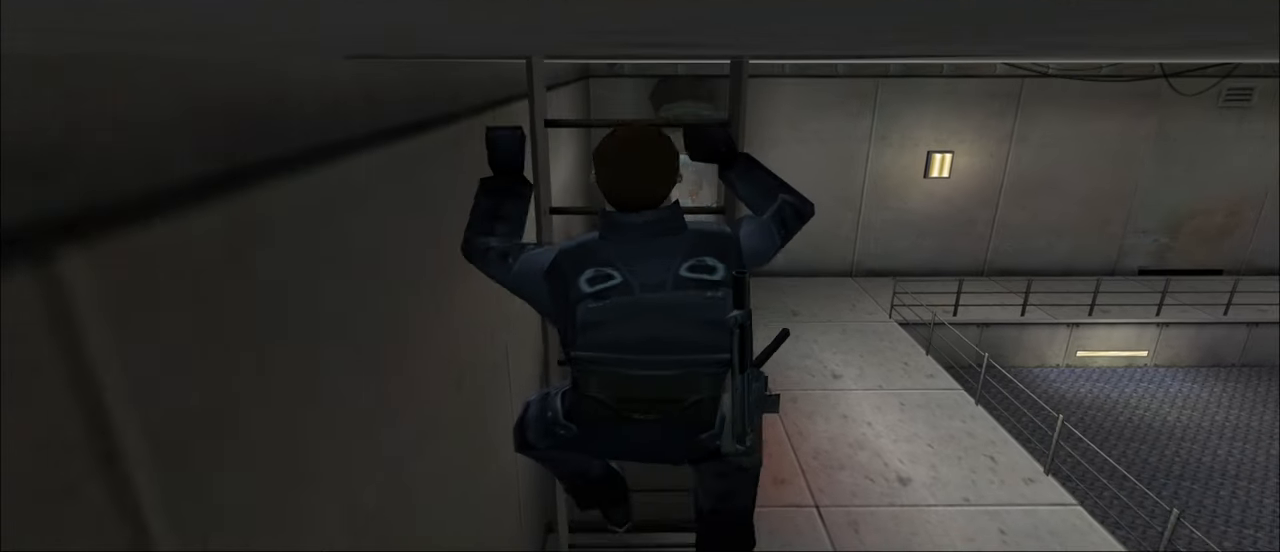
{"keys": ["w"], "mouse": [], "mouse_move": "still", "events": []}
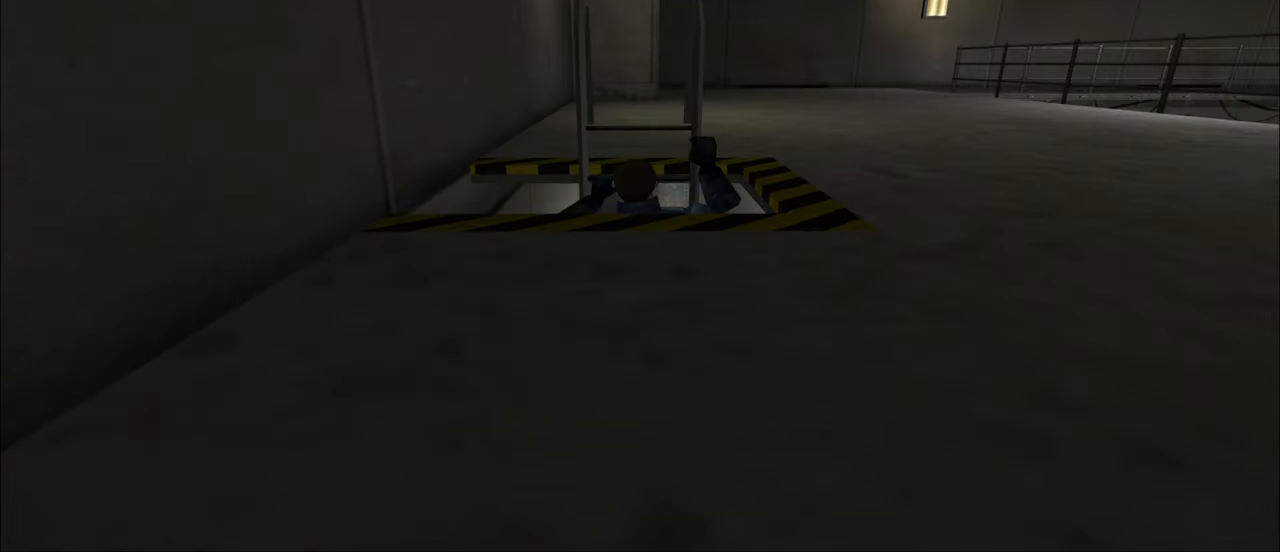
{"keys": ["w"], "mouse": [], "mouse_move": "still", "events": []}
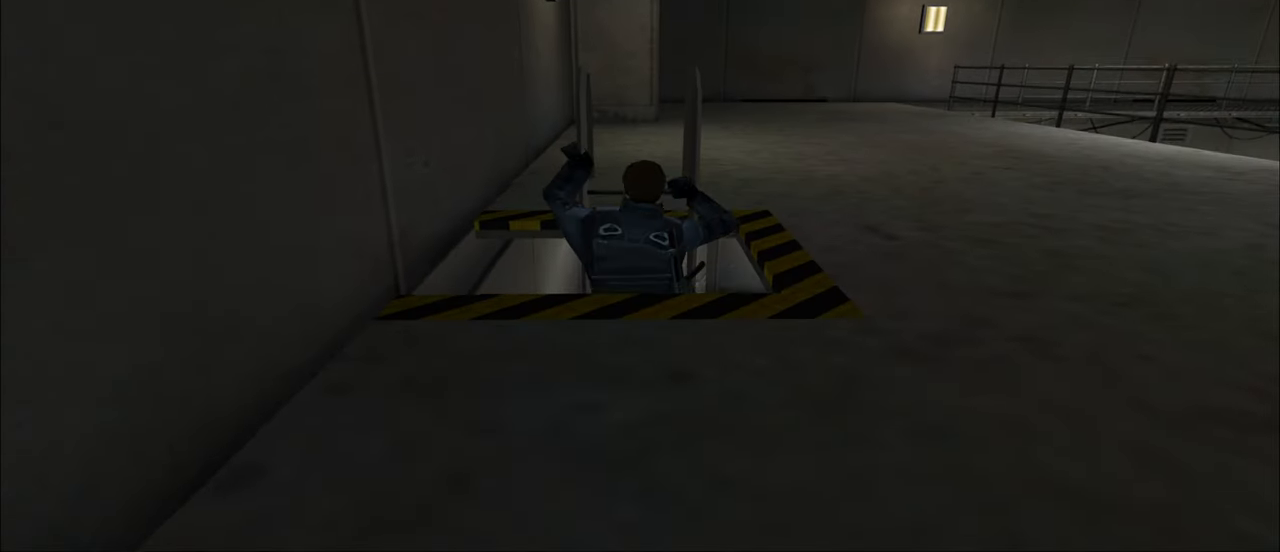
{"keys": ["w"], "mouse": [], "mouse_move": "still", "events": []}
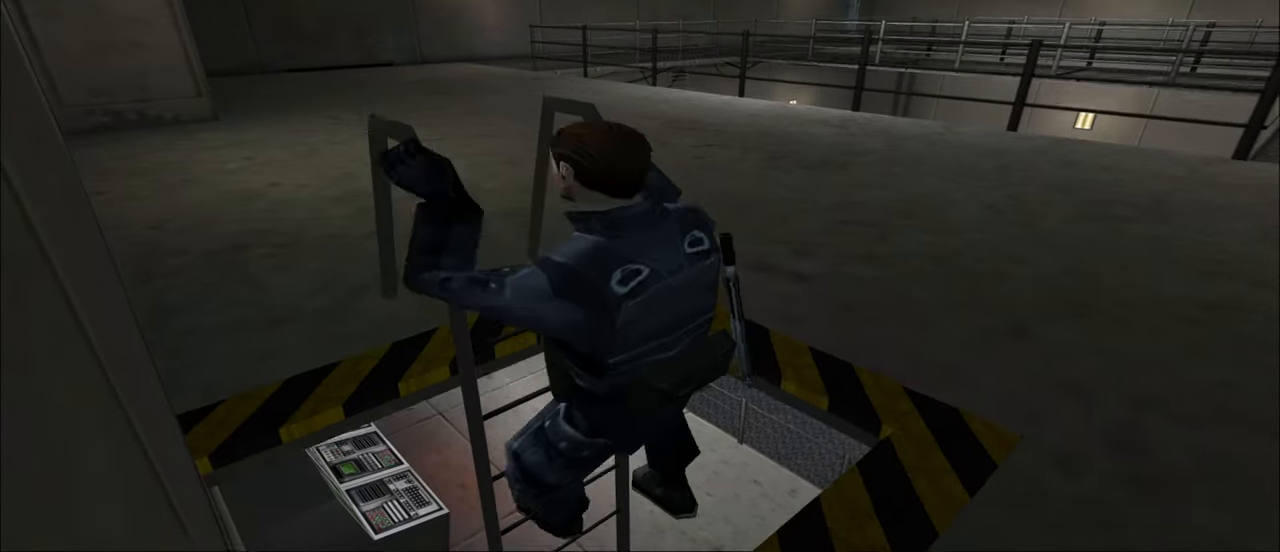
{"keys": ["w"], "mouse": [], "mouse_move": "still", "events": []}
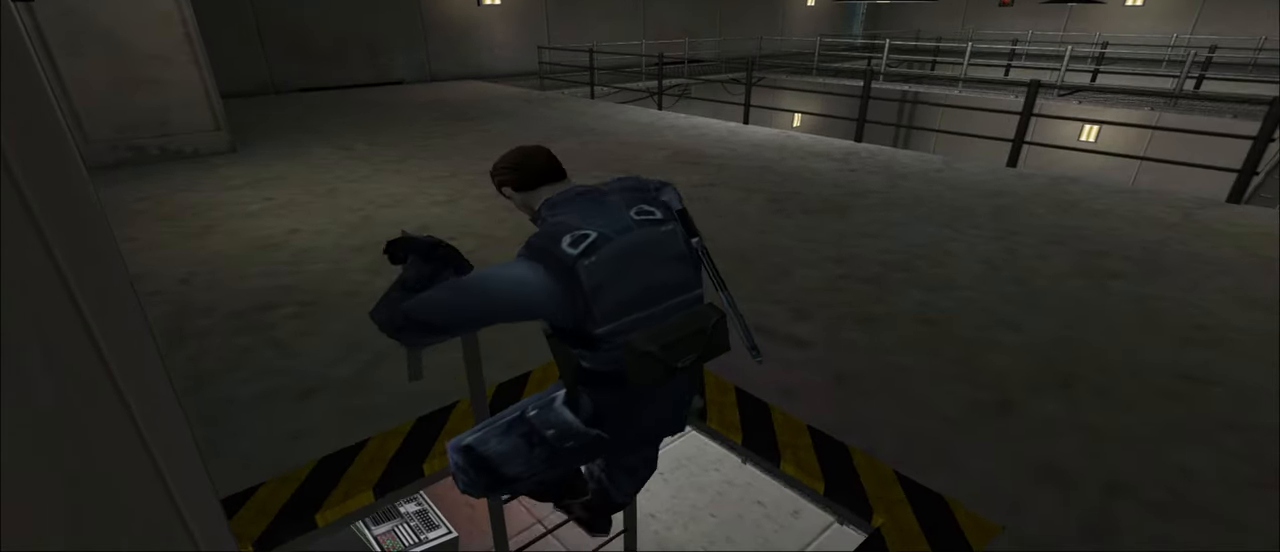
{"keys": ["w"], "mouse": [], "mouse_move": "still", "events": []}
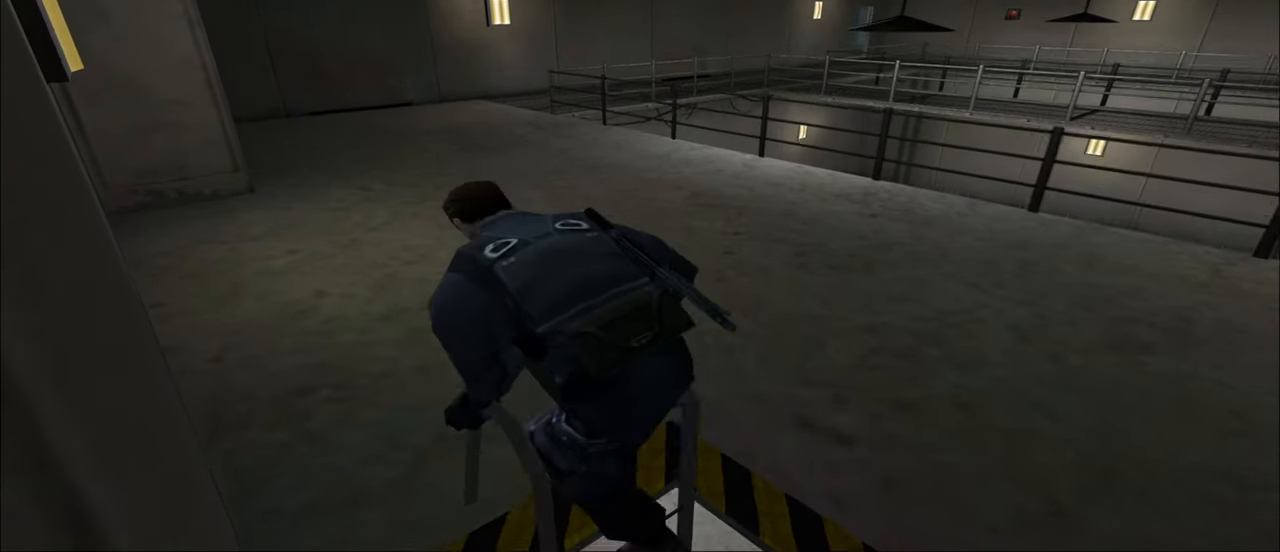
{"keys": ["w"], "mouse": [], "mouse_move": "still", "events": []}
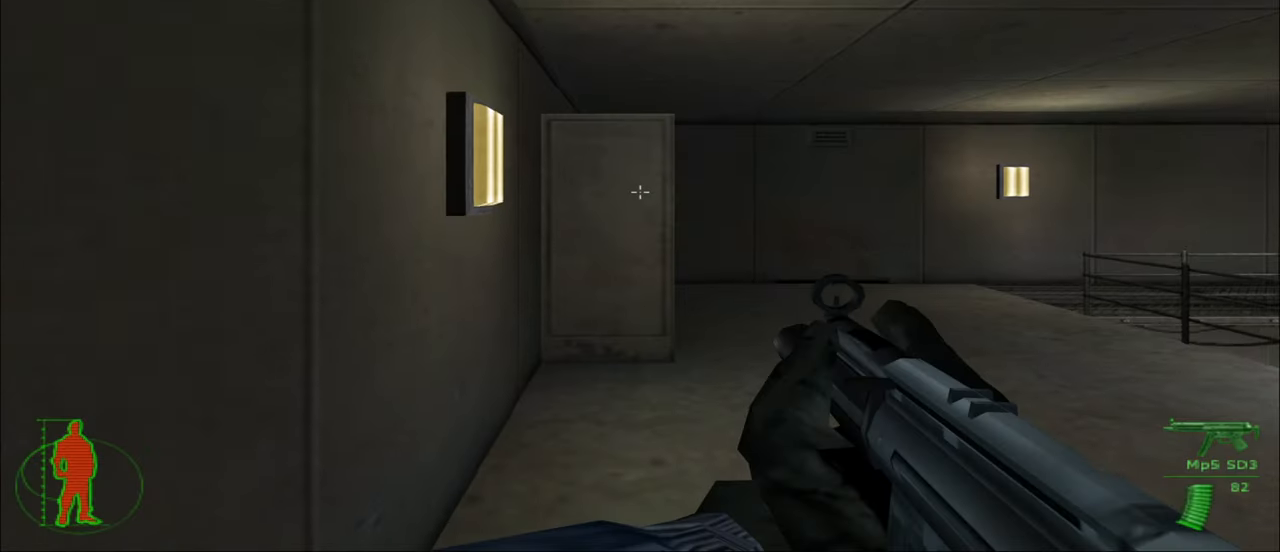
{"keys": ["w"], "mouse": [], "mouse_move": "right", "events": []}
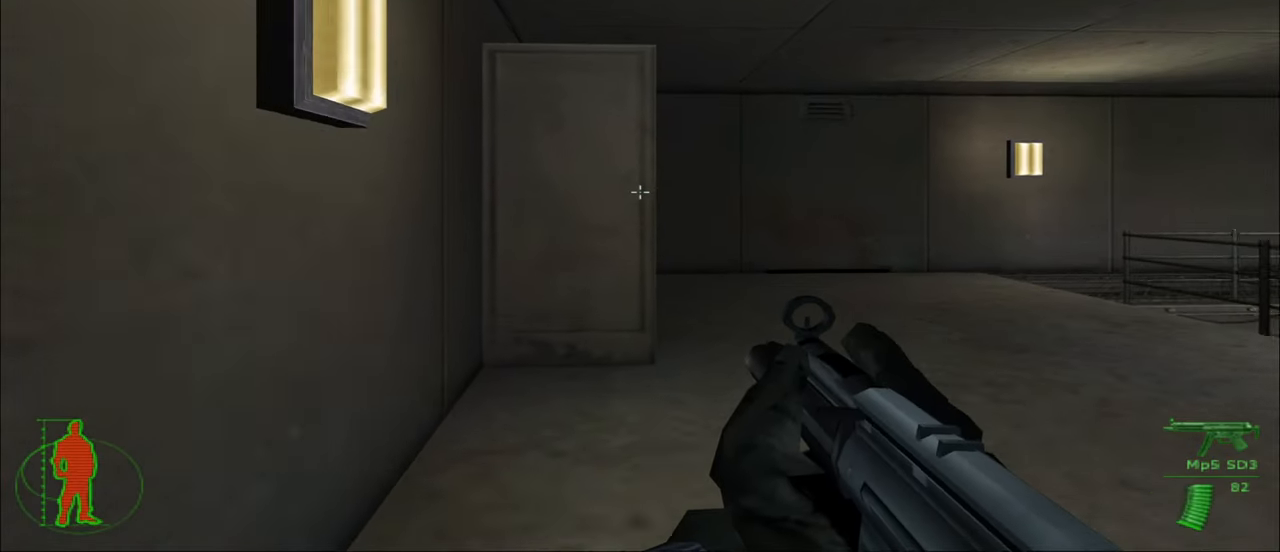
{"keys": ["w"], "mouse": [], "mouse_move": "still", "events": []}
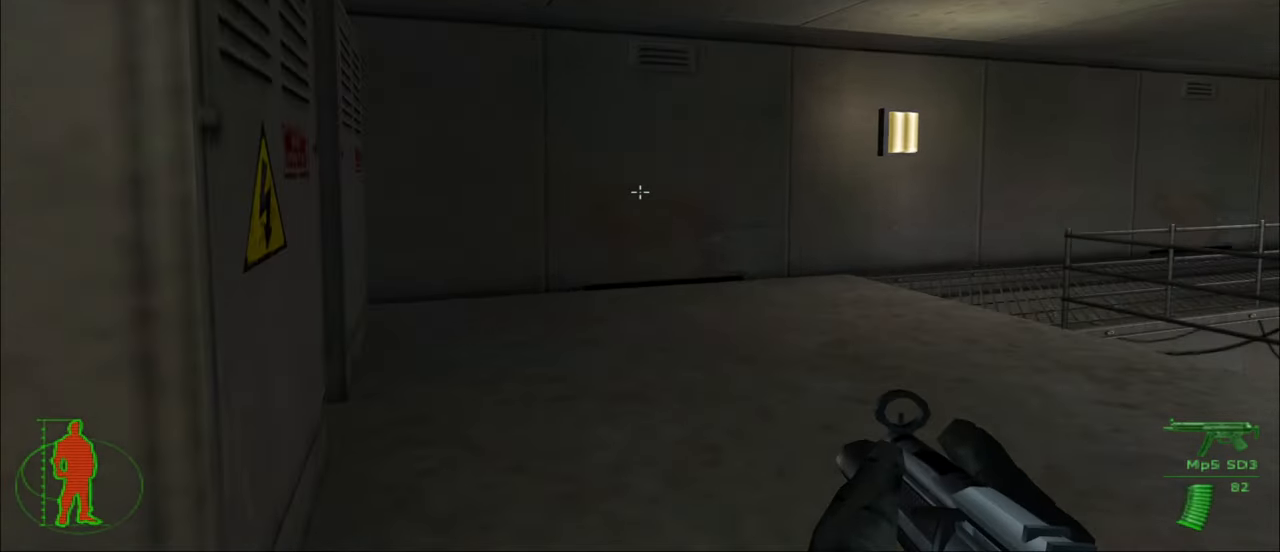
{"keys": ["w"], "mouse": [], "mouse_move": "still", "events": []}
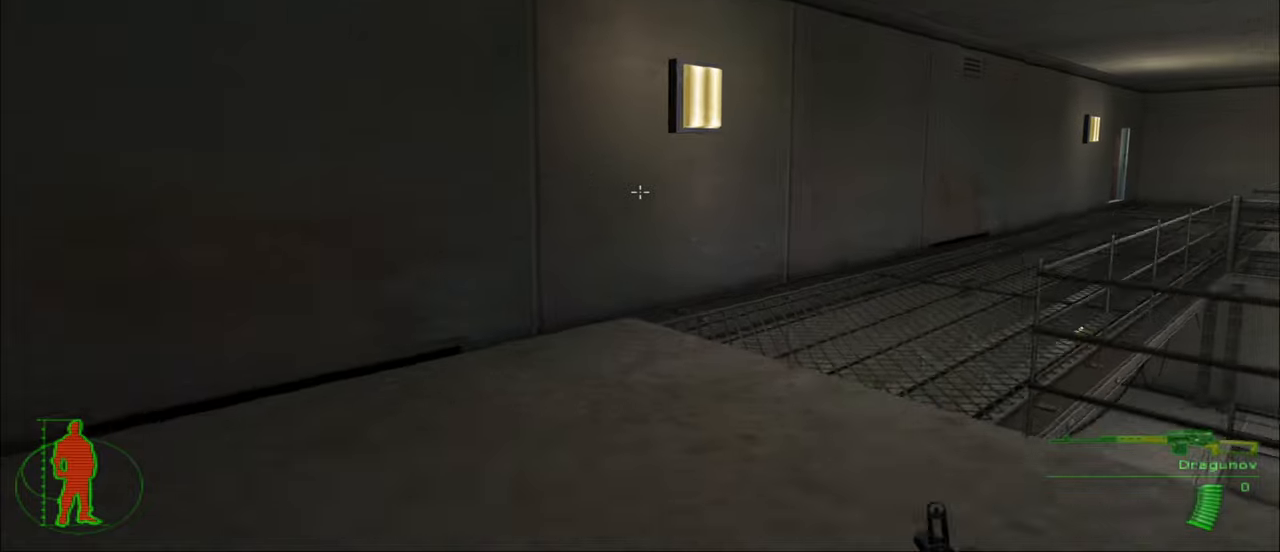
{"keys": ["w"], "mouse": [], "mouse_move": "still", "events": []}
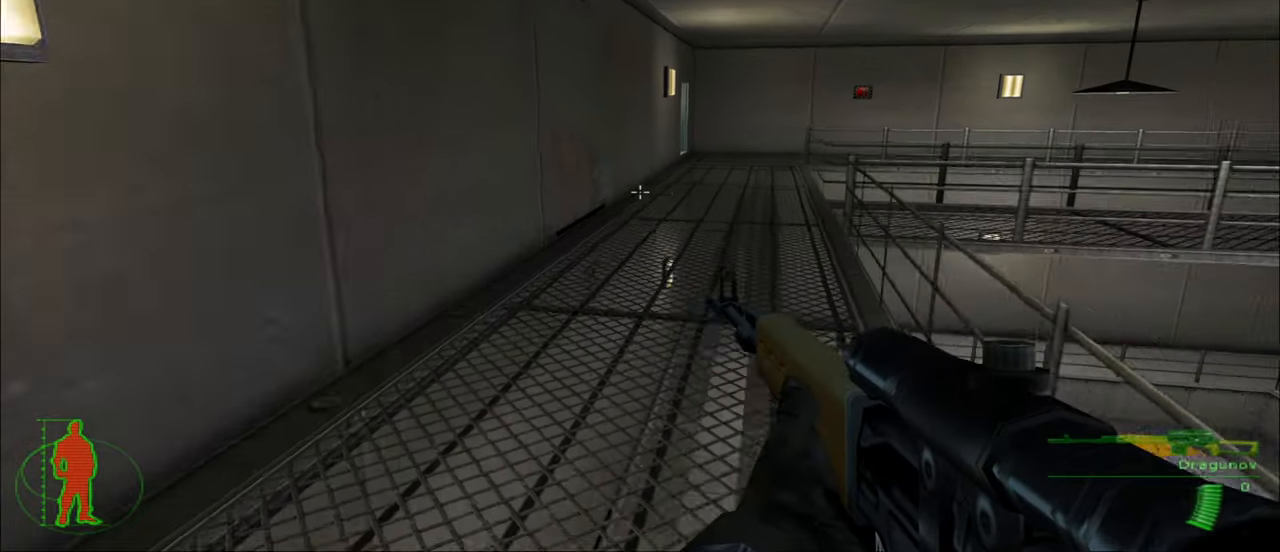
{"keys": ["w"], "mouse": [], "mouse_move": "still", "events": [[167, "5", "down"], [250, "5", "up"]]}
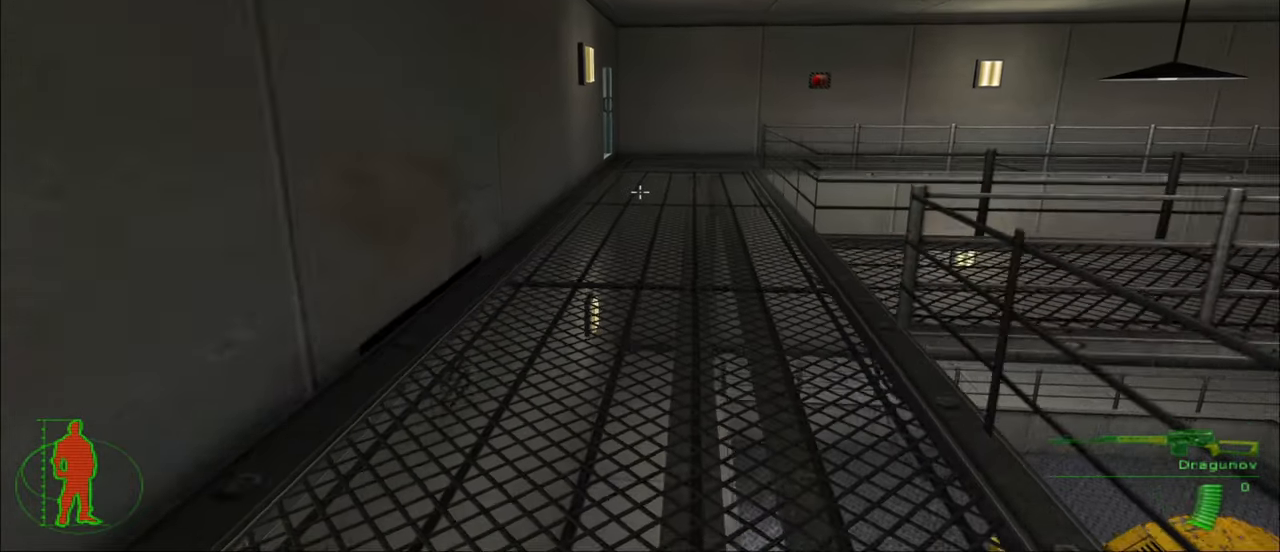
{"keys": ["w"], "mouse": [], "mouse_move": "still", "events": []}
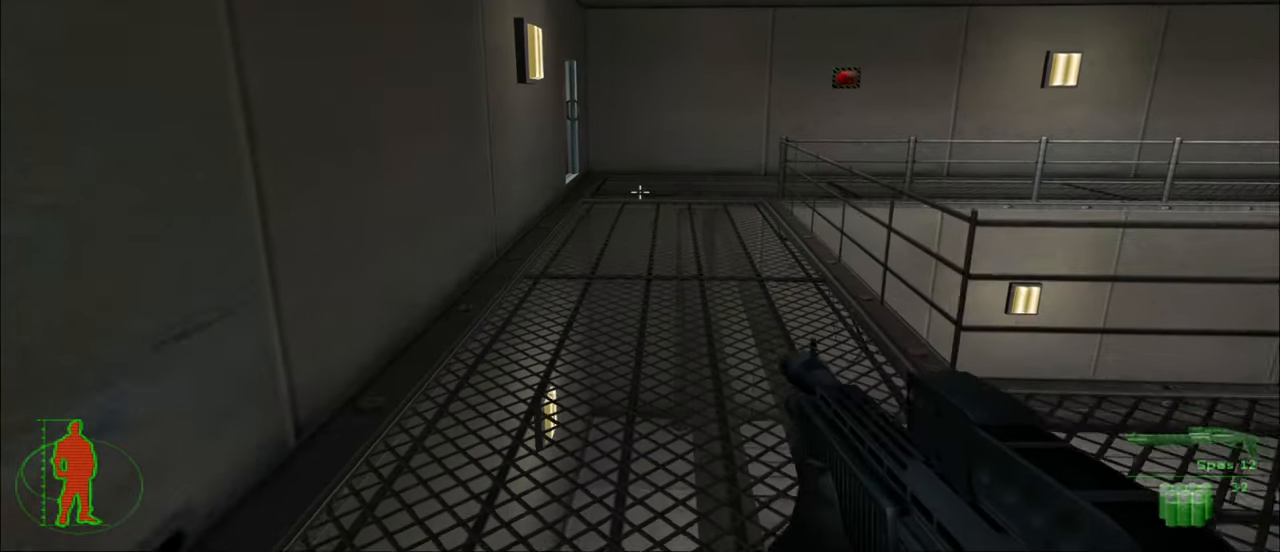
{"keys": ["w"], "mouse": [], "mouse_move": "still", "events": []}
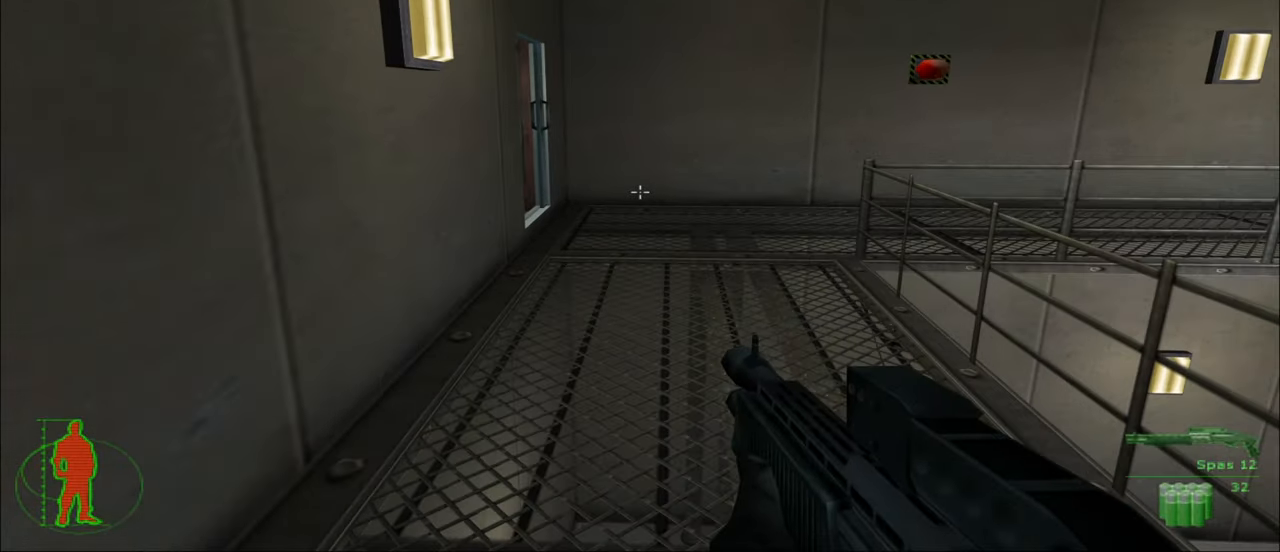
{"keys": ["d", "w"], "mouse": [], "mouse_move": "left", "events": [[200, "d", "down"]]}